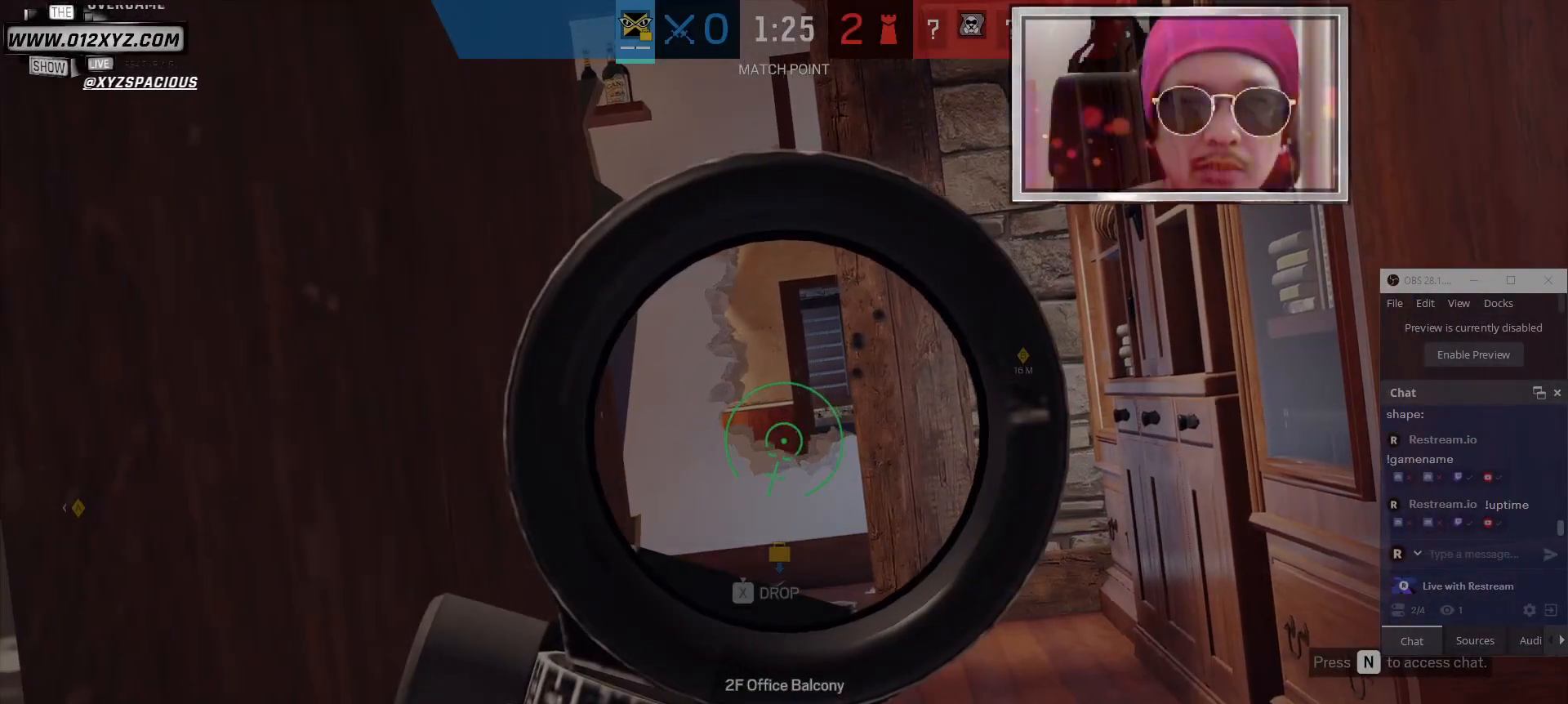
Gameplay with keyboard and mouse; each line is a JSON object with the keys and mouse buttons held at the frame after it. "events" lists presses ("down") and releases ("up") of "1", "2", "3", "4", "5", "a", "alt", "b", "c", "ctrl", "d", "e", "f", "g", "q", "r", "s", "shift", "space", "t", "tab", "v", "w", "x", "z", "mouse_left", "mouse_wheel" and "mouse_right" between this image and that frame as [ms after this image, input, new state], when the widget could be followed in between. "mouse_left", "mouse_wheel", "mouse_right" = the "left", "wheel", "right" buttons of the "mouse" list. No other keys are recorded. "wheel" means that the mouse wheel is clicked or scrolled. Not read: mouse_move.
{"keys": ["d"], "mouse": [], "events": [[433, "d", "down"]]}
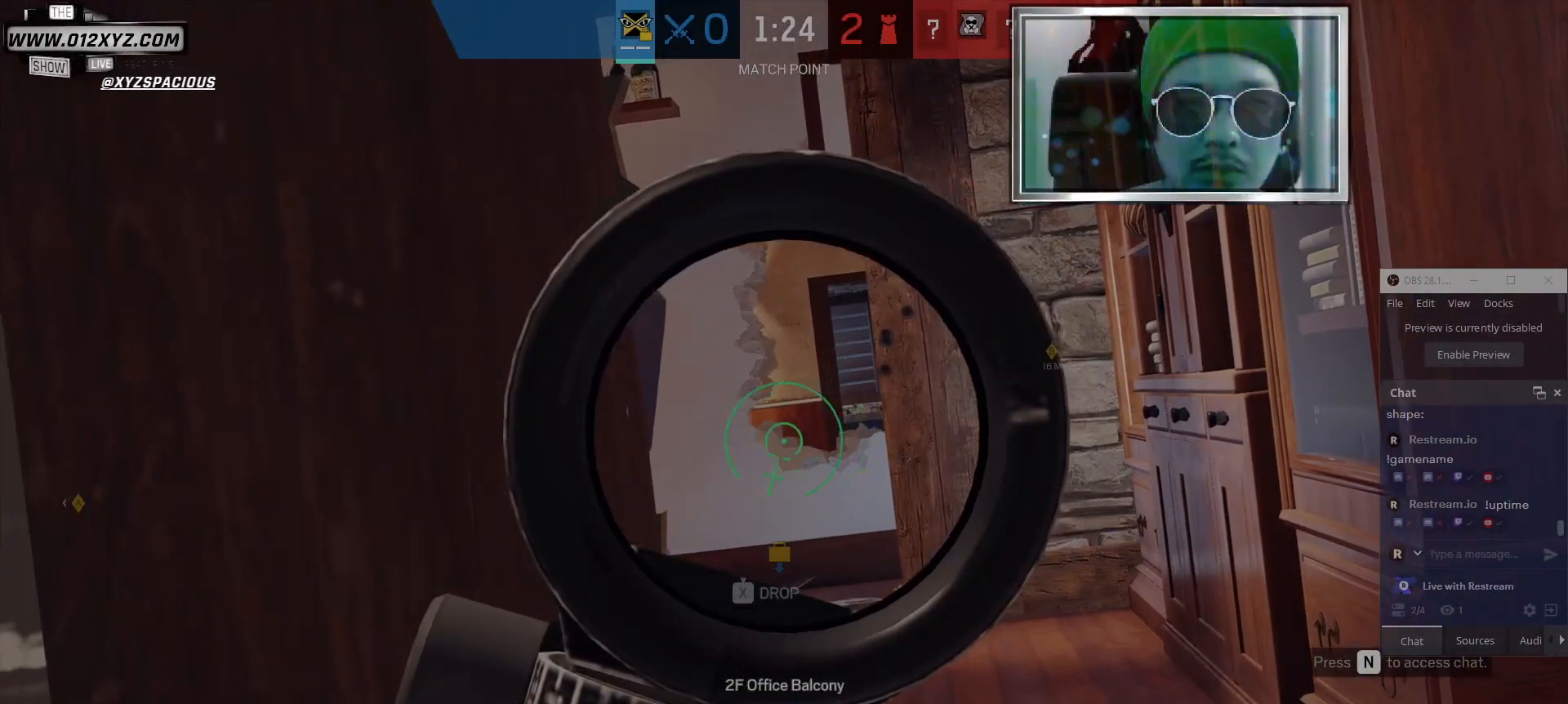
{"keys": [], "mouse": [], "events": [[67, "d", "up"]]}
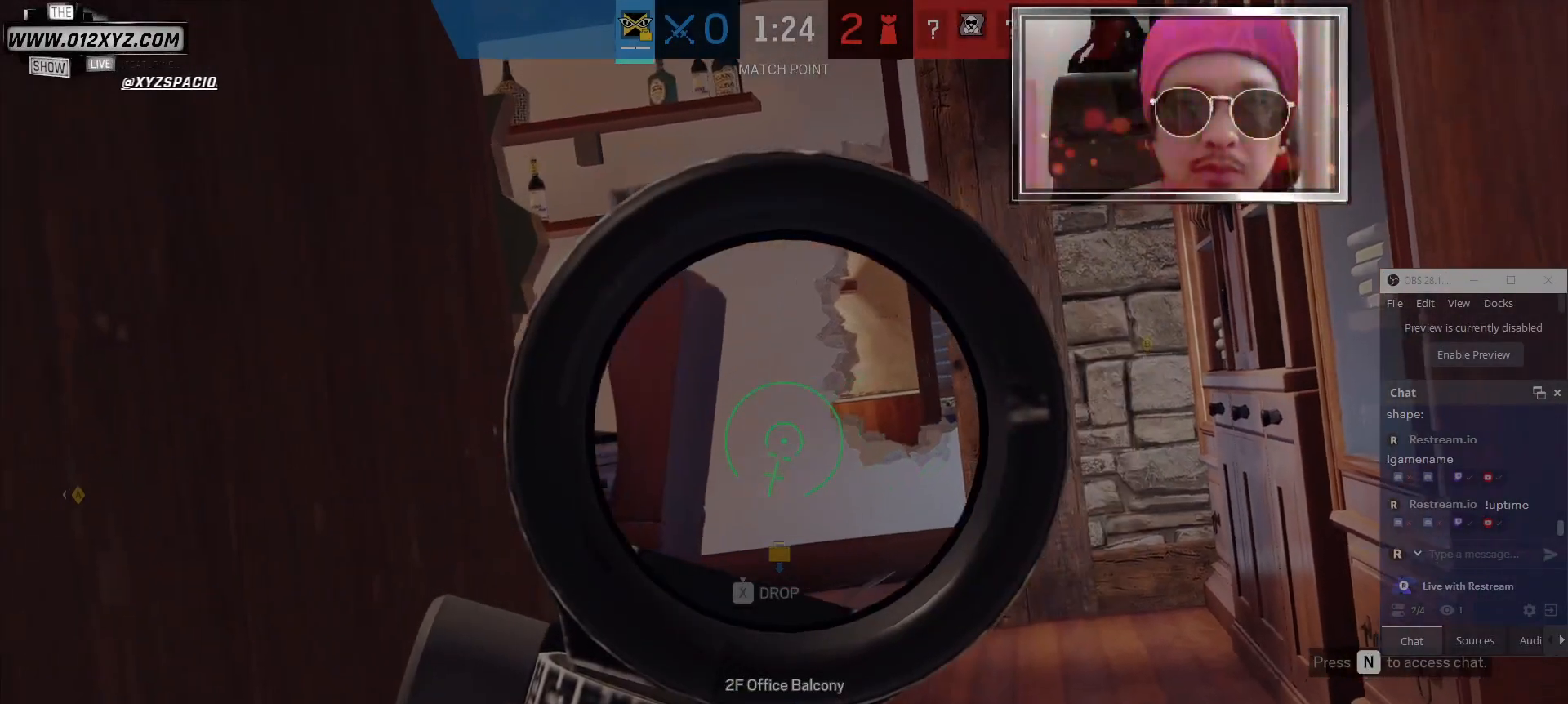
{"keys": ["d"], "mouse": [], "events": [[267, "d", "down"]]}
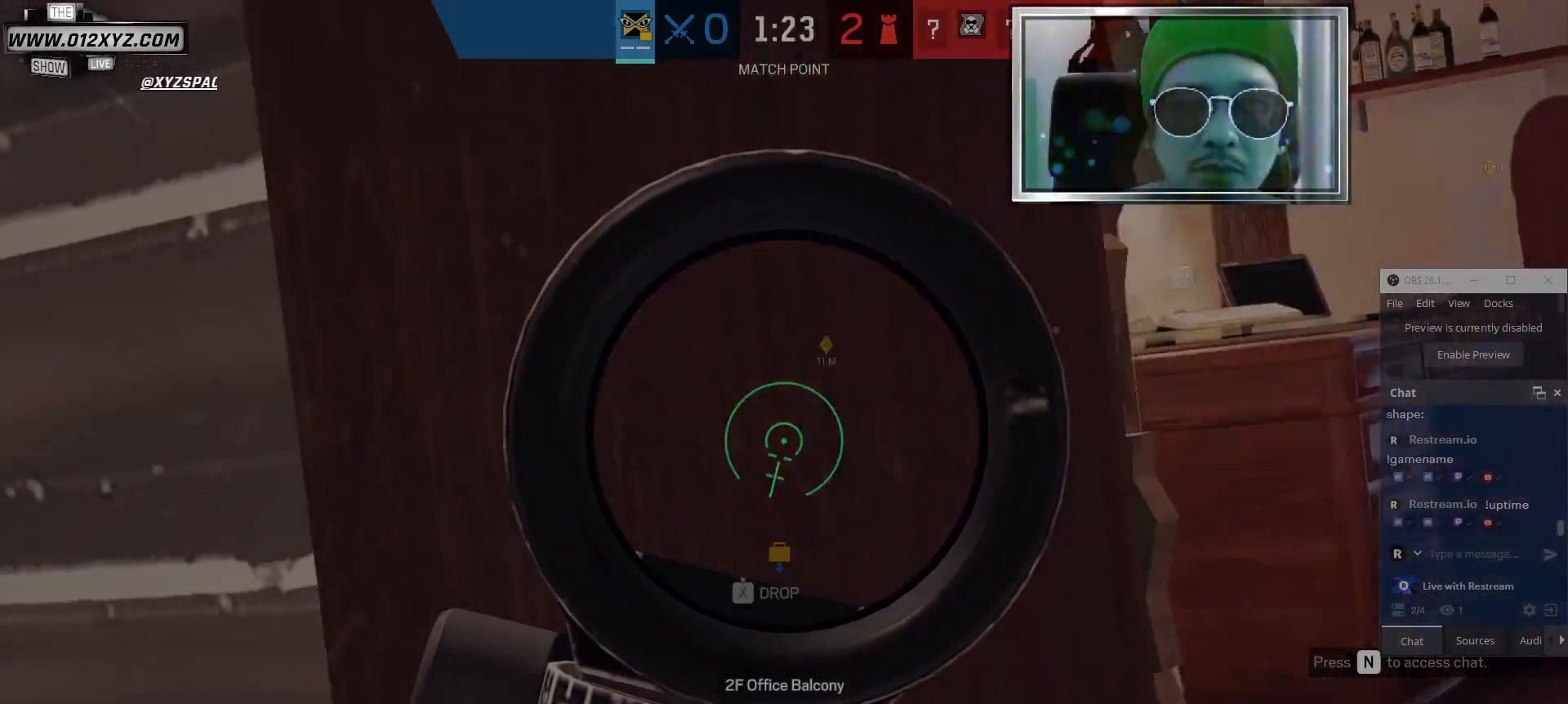
{"keys": [], "mouse": [], "events": [[200, "d", "up"], [400, "d", "down"], [467, "d", "up"]]}
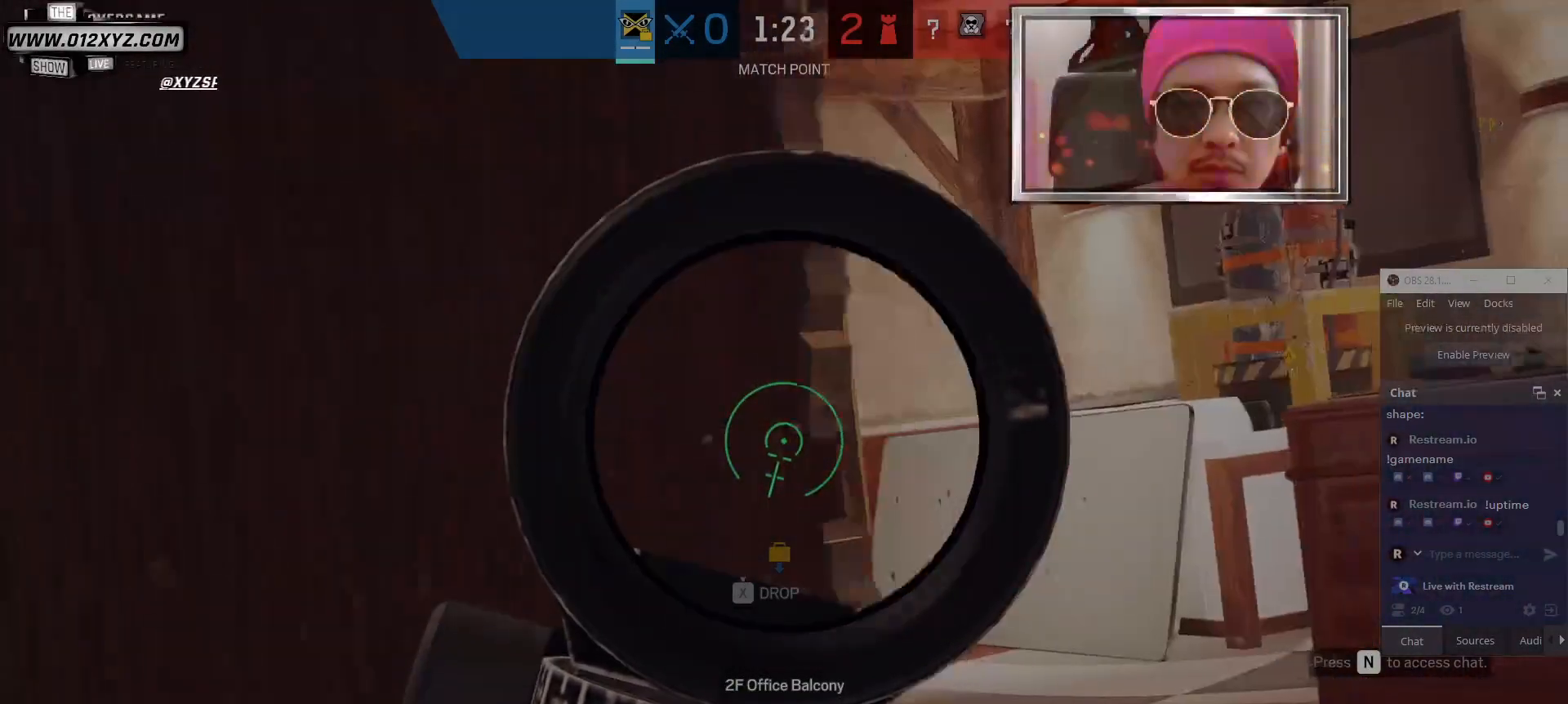
{"keys": [], "mouse": [], "events": [[267, "d", "down"], [433, "d", "up"]]}
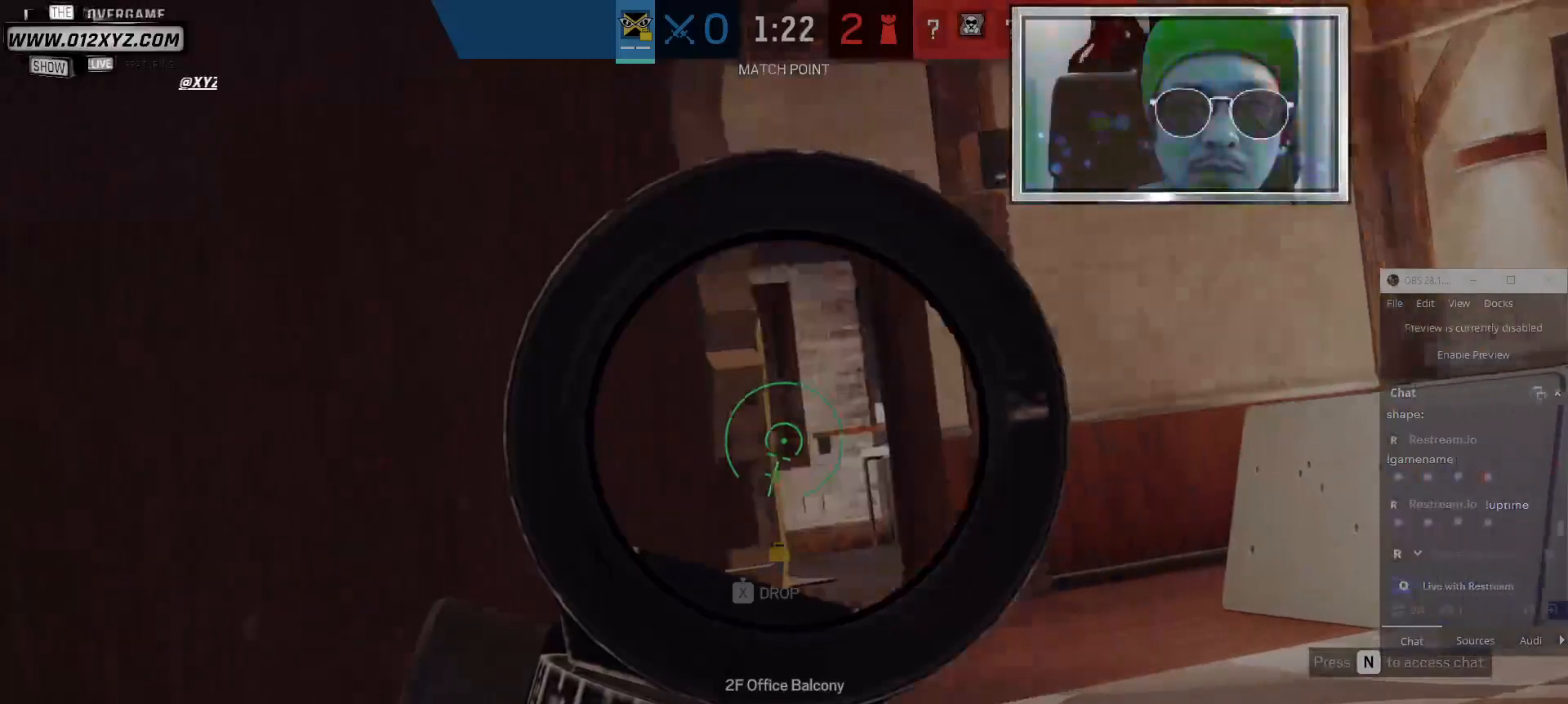
{"keys": [], "mouse": [], "events": [[333, "d", "down"], [467, "d", "up"]]}
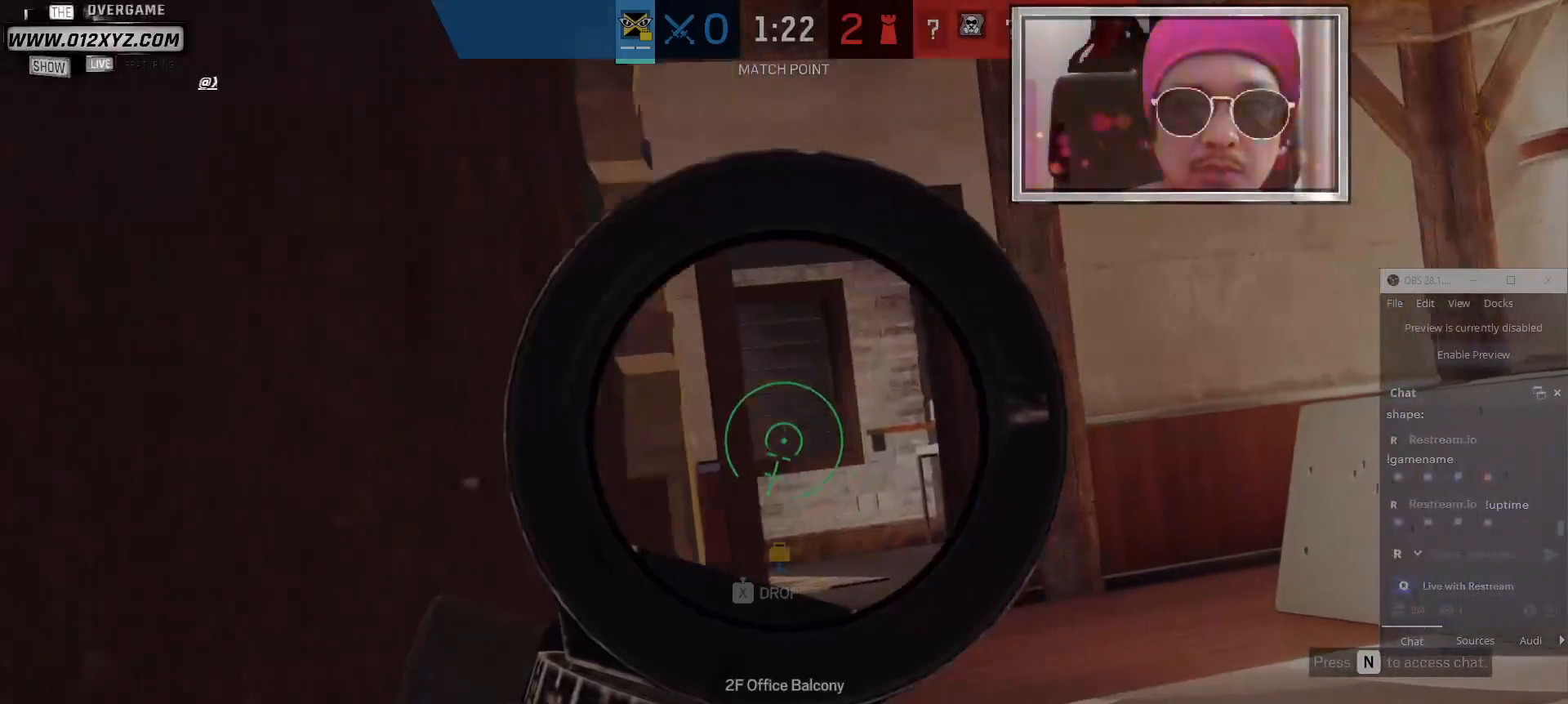
{"keys": [], "mouse": [], "events": []}
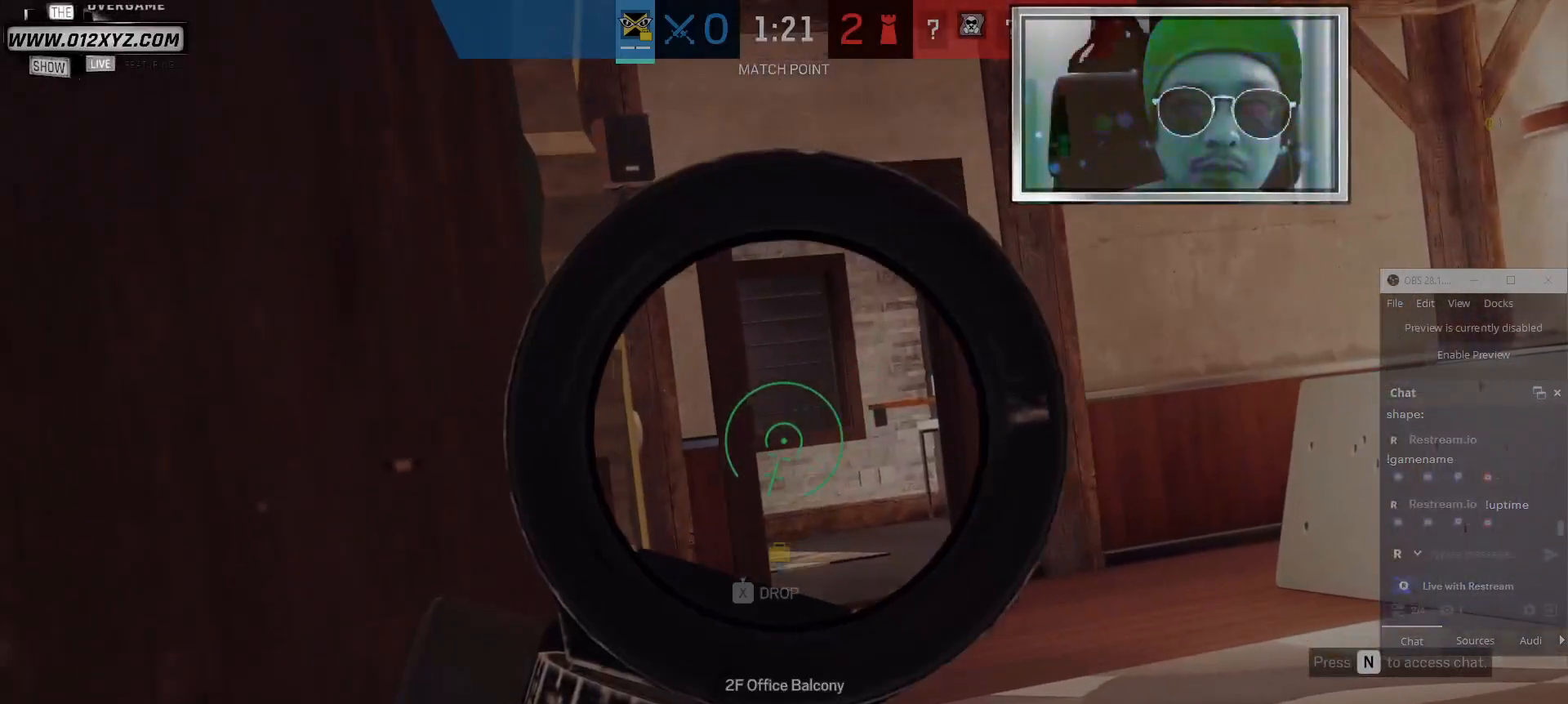
{"keys": [], "mouse": [], "events": []}
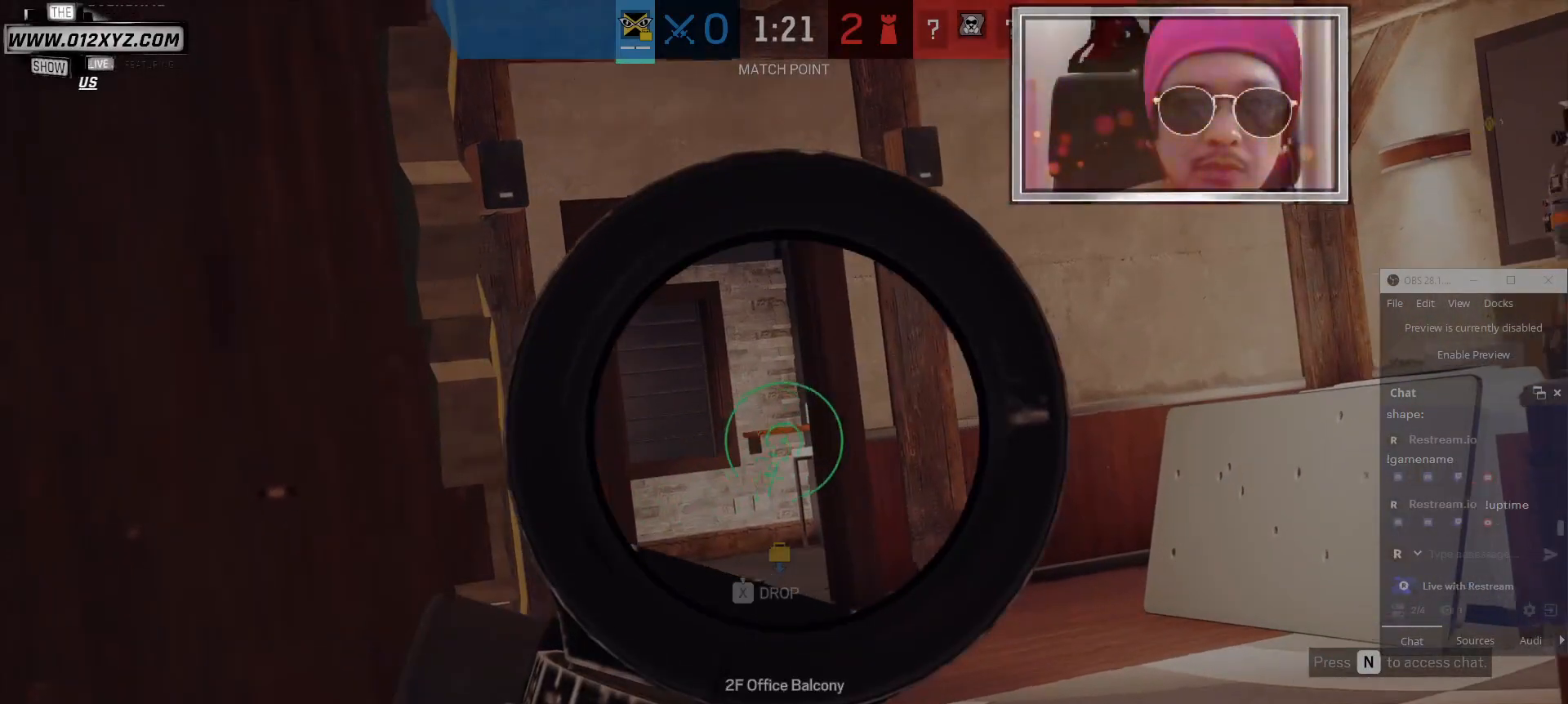
{"keys": [], "mouse": [], "events": [[333, "d", "down"], [500, "d", "up"]]}
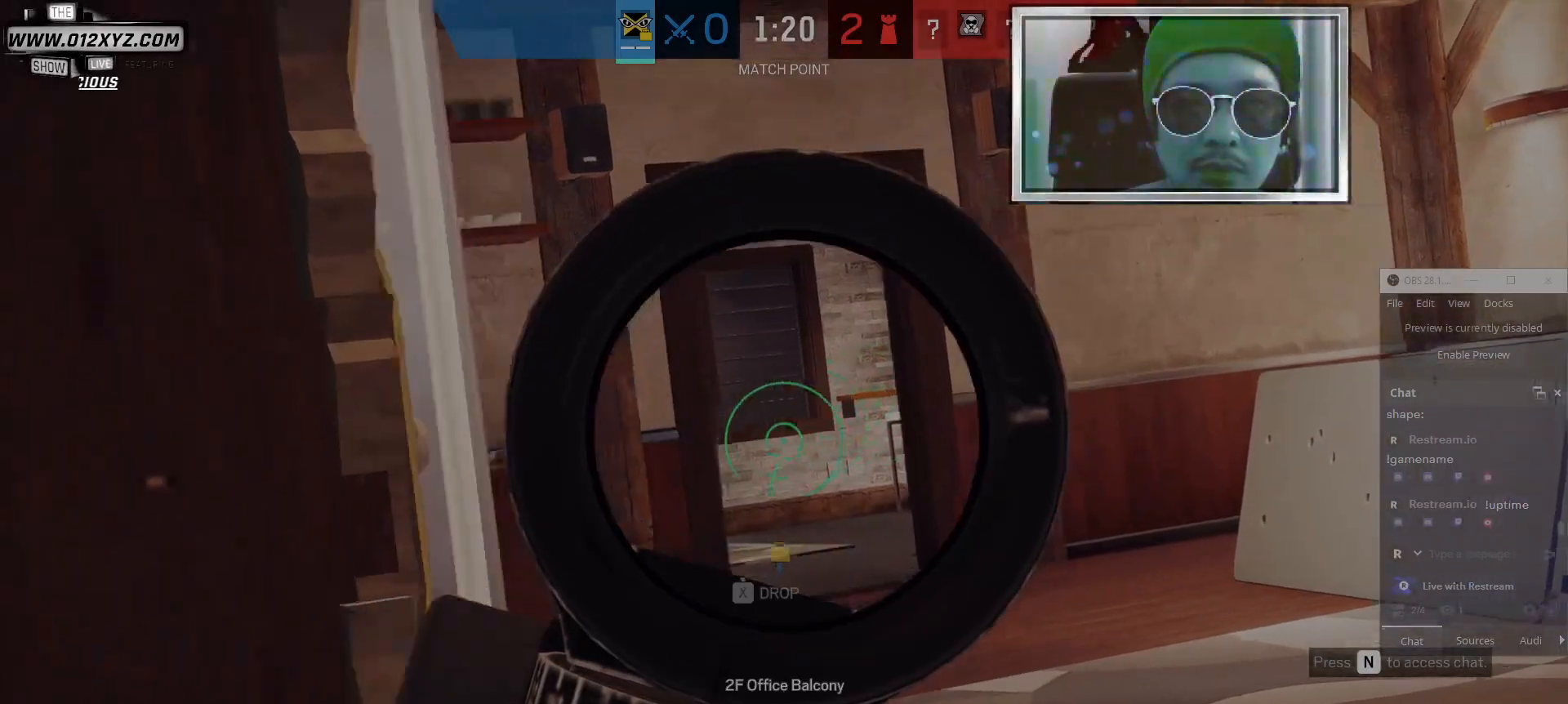
{"keys": [], "mouse": [], "events": []}
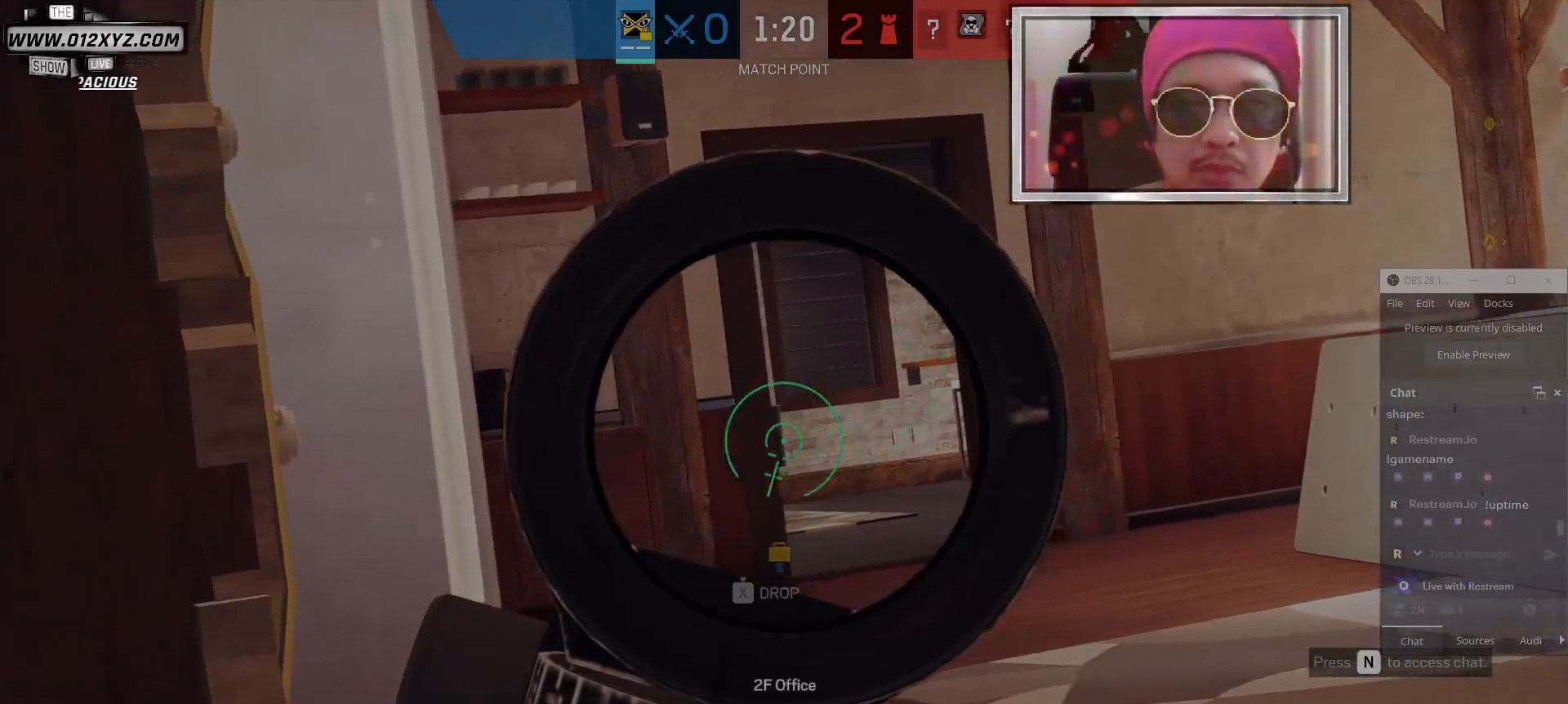
{"keys": ["w"], "mouse": [], "events": [[33, "w", "down"], [67, "d", "down"], [267, "d", "up"]]}
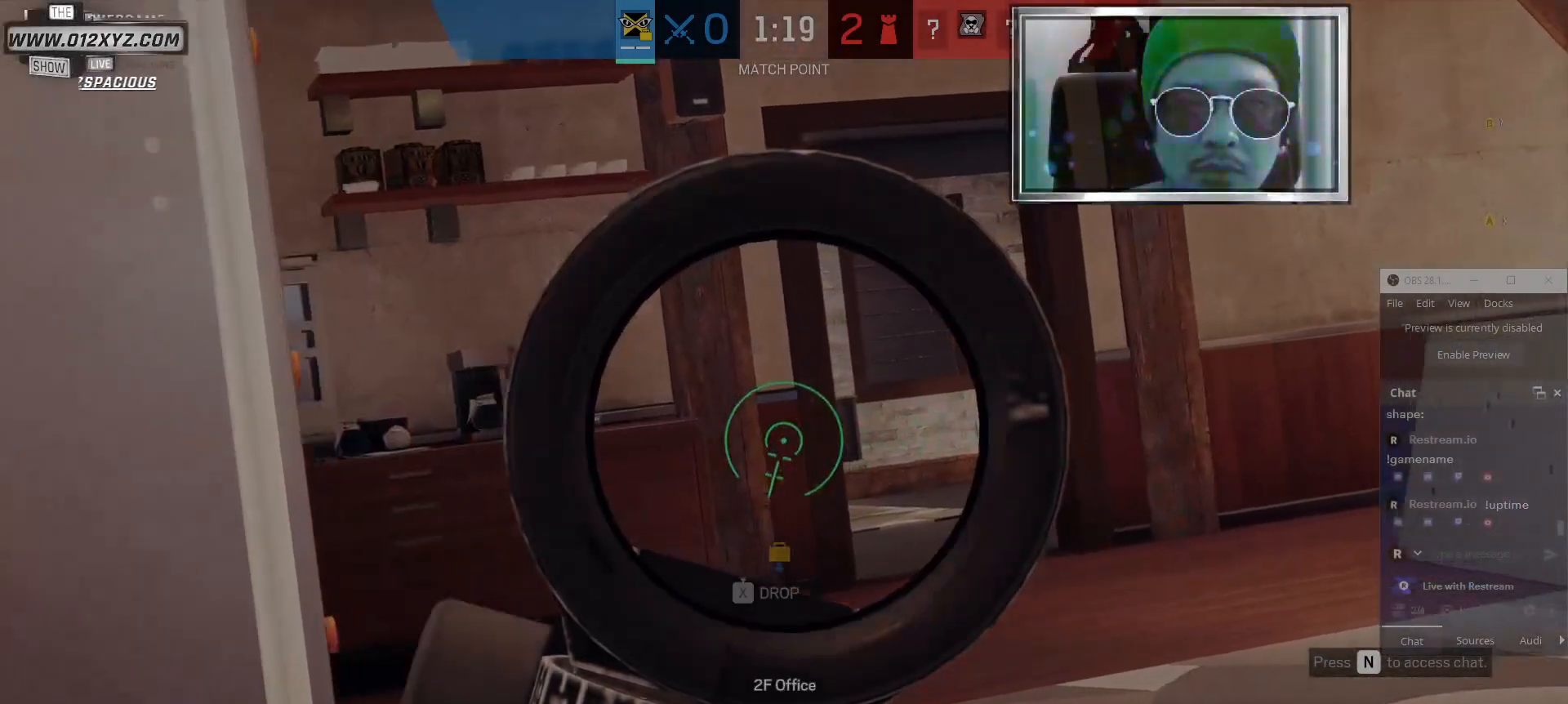
{"keys": ["w"], "mouse": [], "events": []}
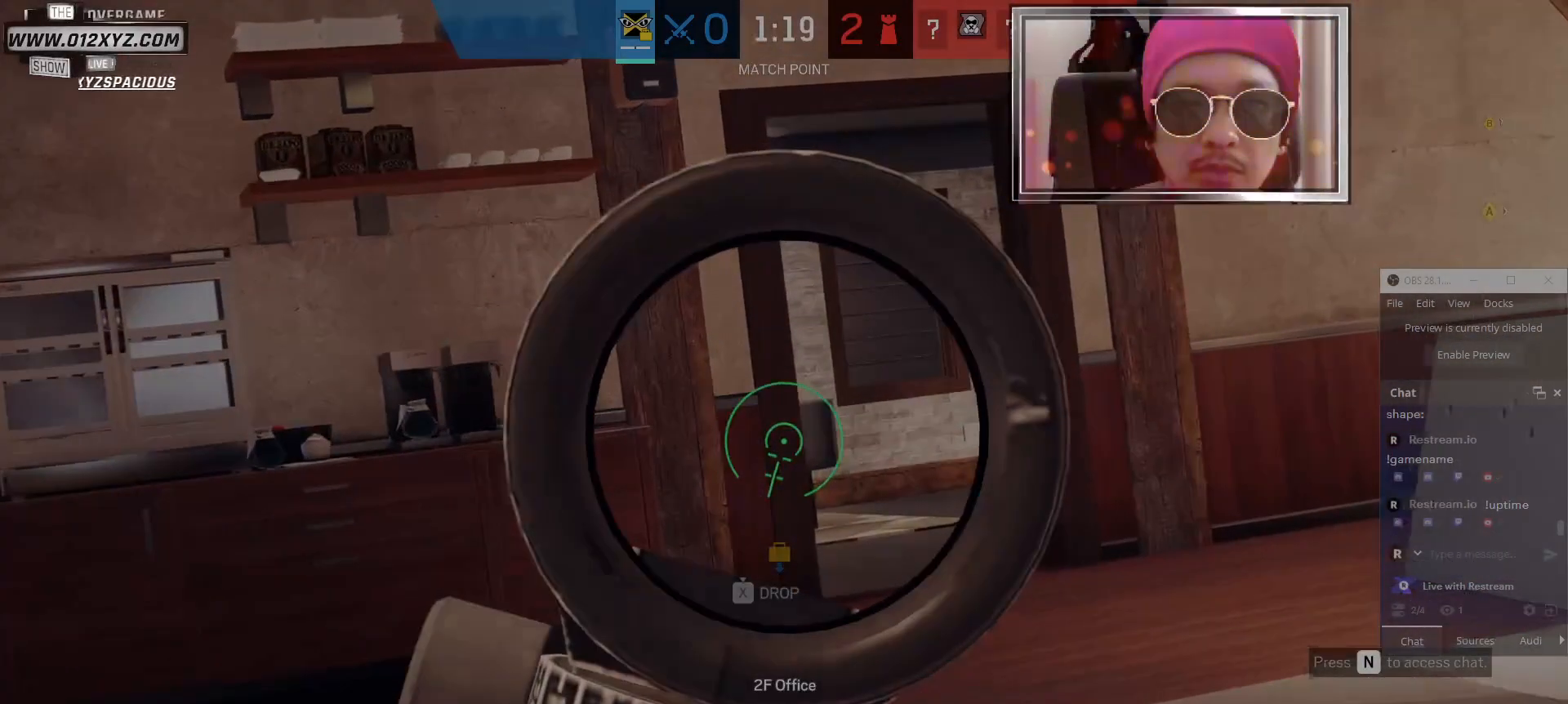
{"keys": ["w"], "mouse": [], "events": []}
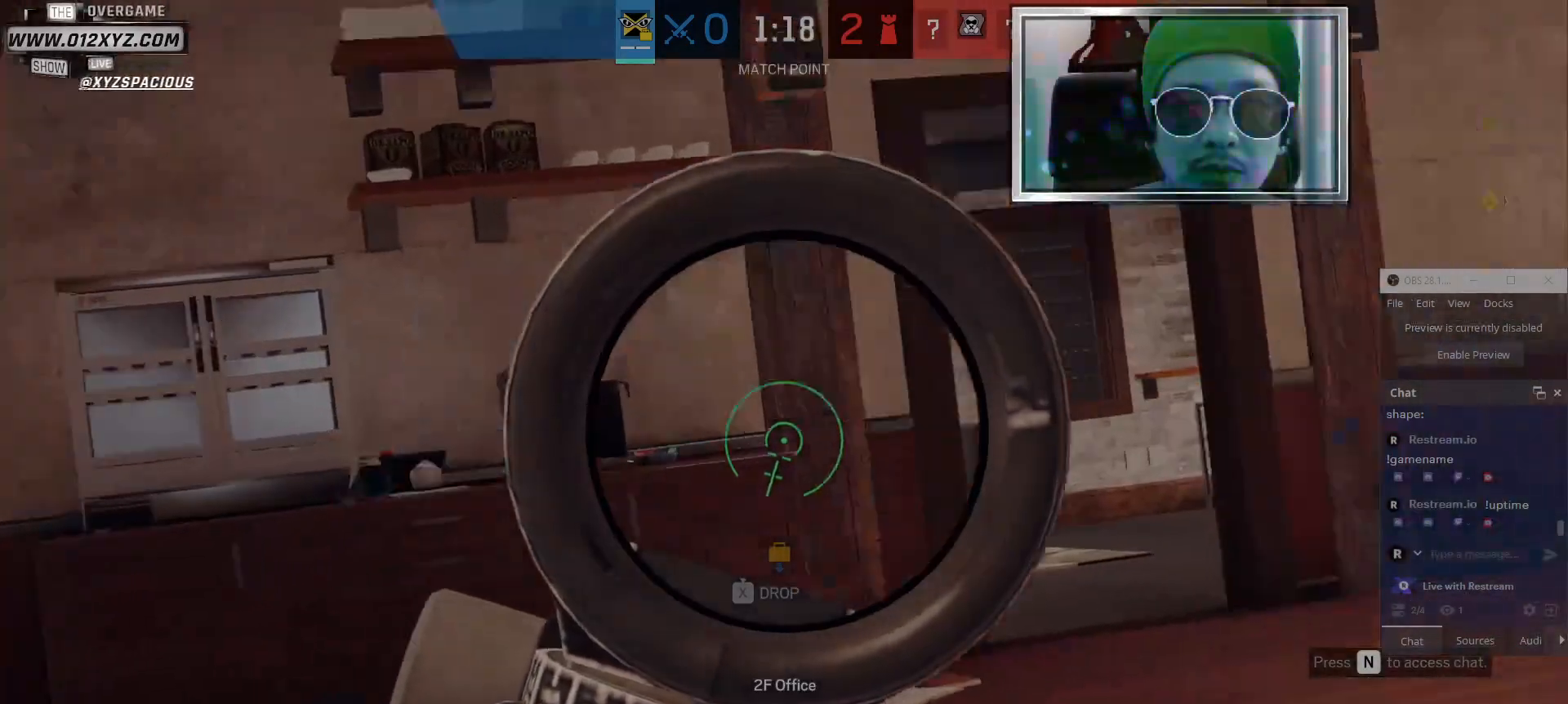
{"keys": ["a", "w"], "mouse": [], "events": [[33, "a", "down"]]}
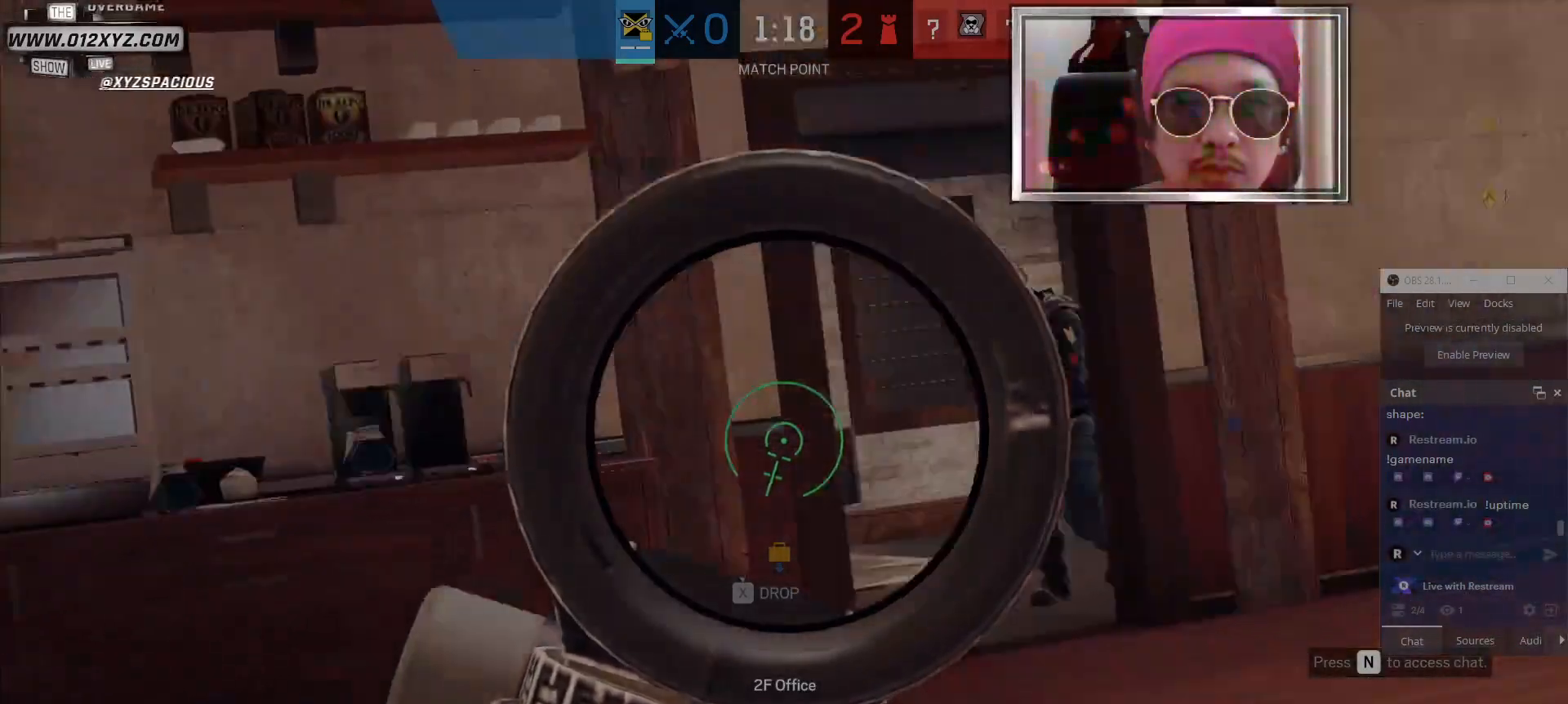
{"keys": ["w"], "mouse": ["left"], "events": [[100, "mouse_left", "down"], [300, "a", "up"]]}
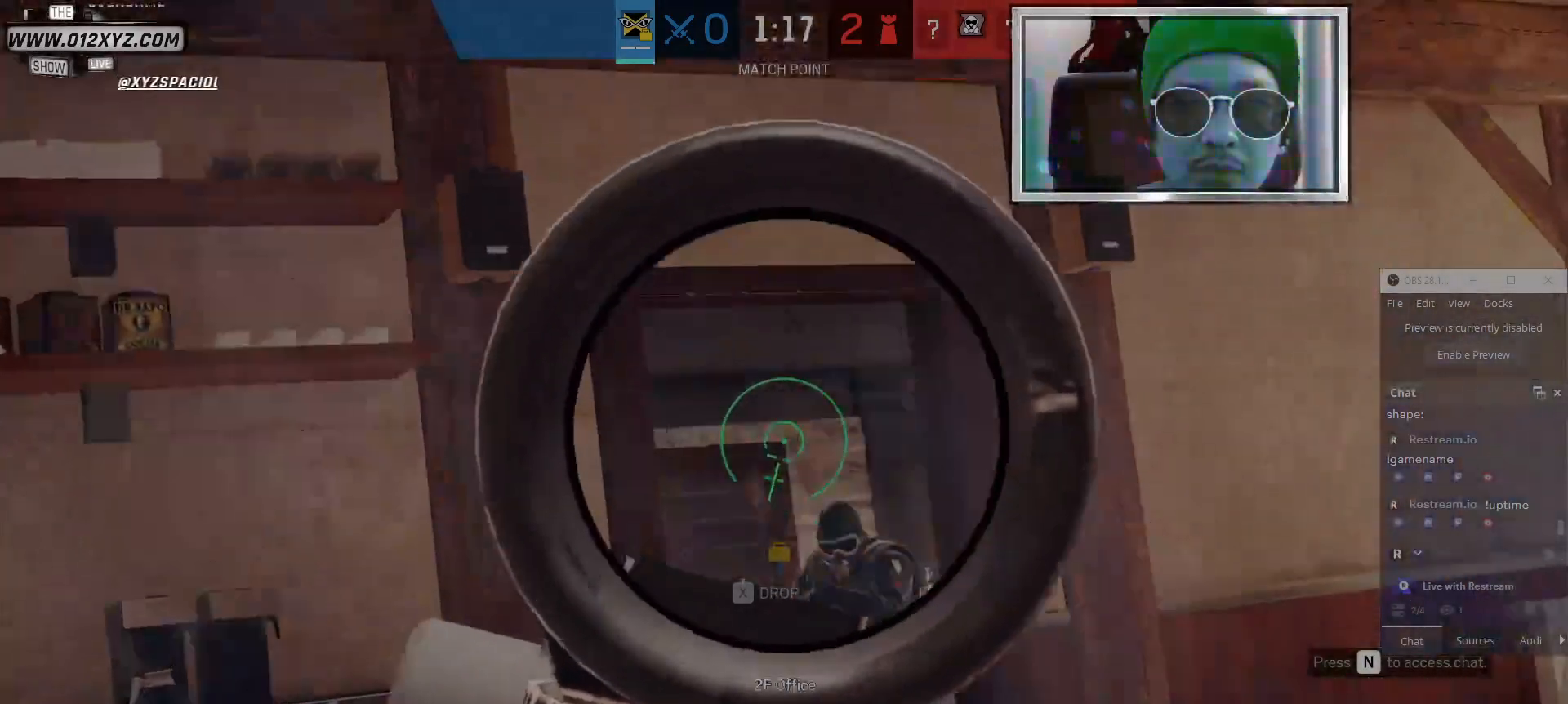
{"keys": ["a", "d"], "mouse": ["left"], "events": [[300, "d", "down"], [433, "a", "down"], [500, "w", "up"]]}
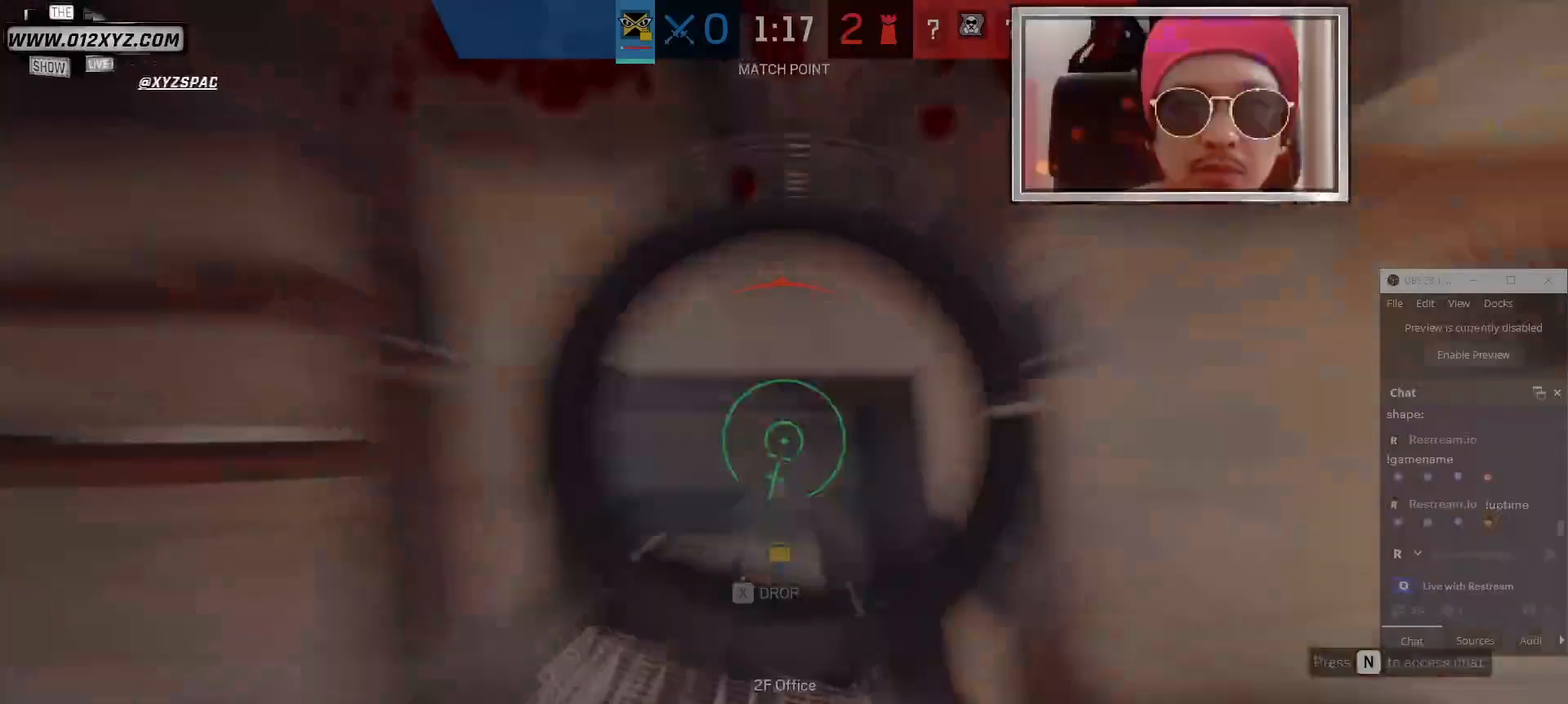
{"keys": ["s"], "mouse": [], "events": [[233, "a", "up"], [267, "d", "up"], [333, "s", "down"], [467, "mouse_left", "up"]]}
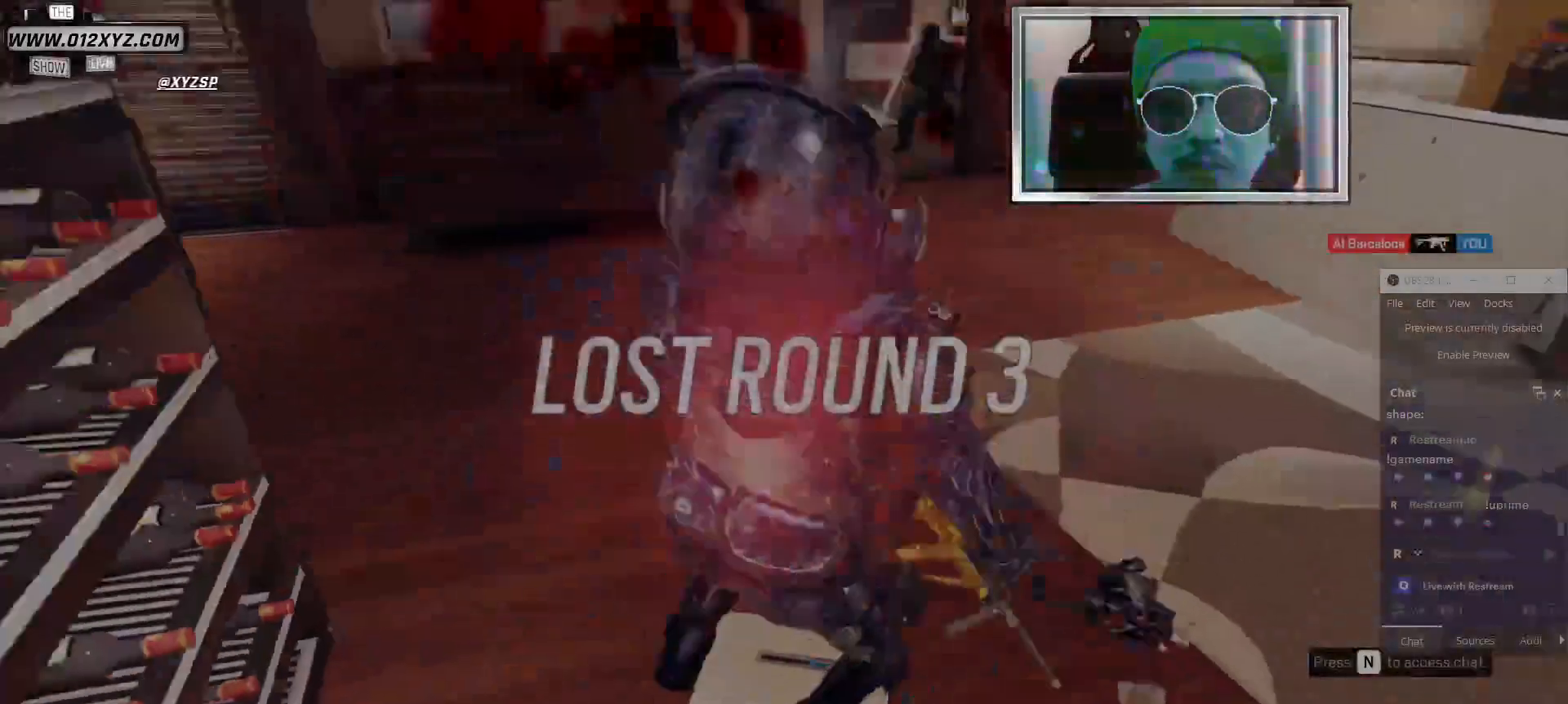
{"keys": [], "mouse": [], "events": [[100, "s", "up"]]}
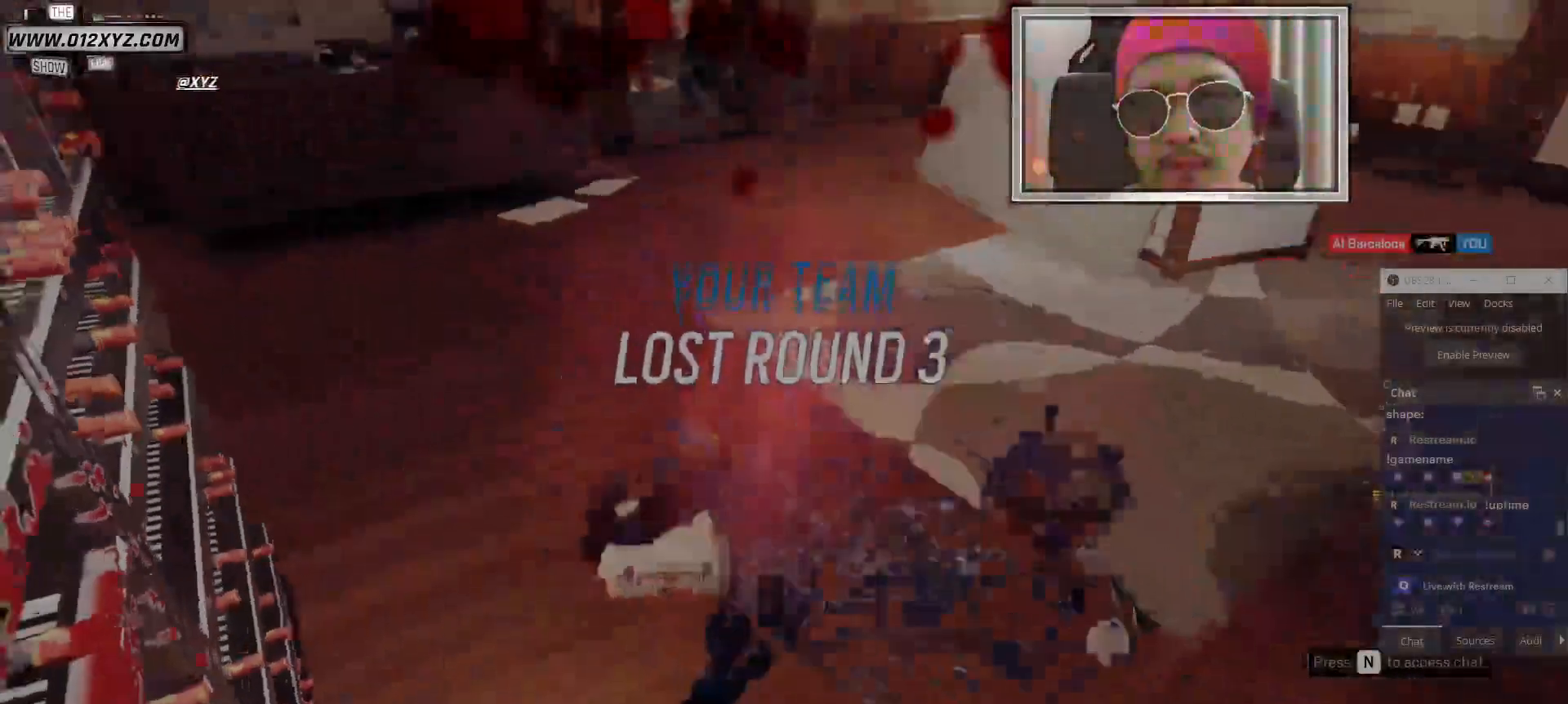
{"keys": [], "mouse": [], "events": []}
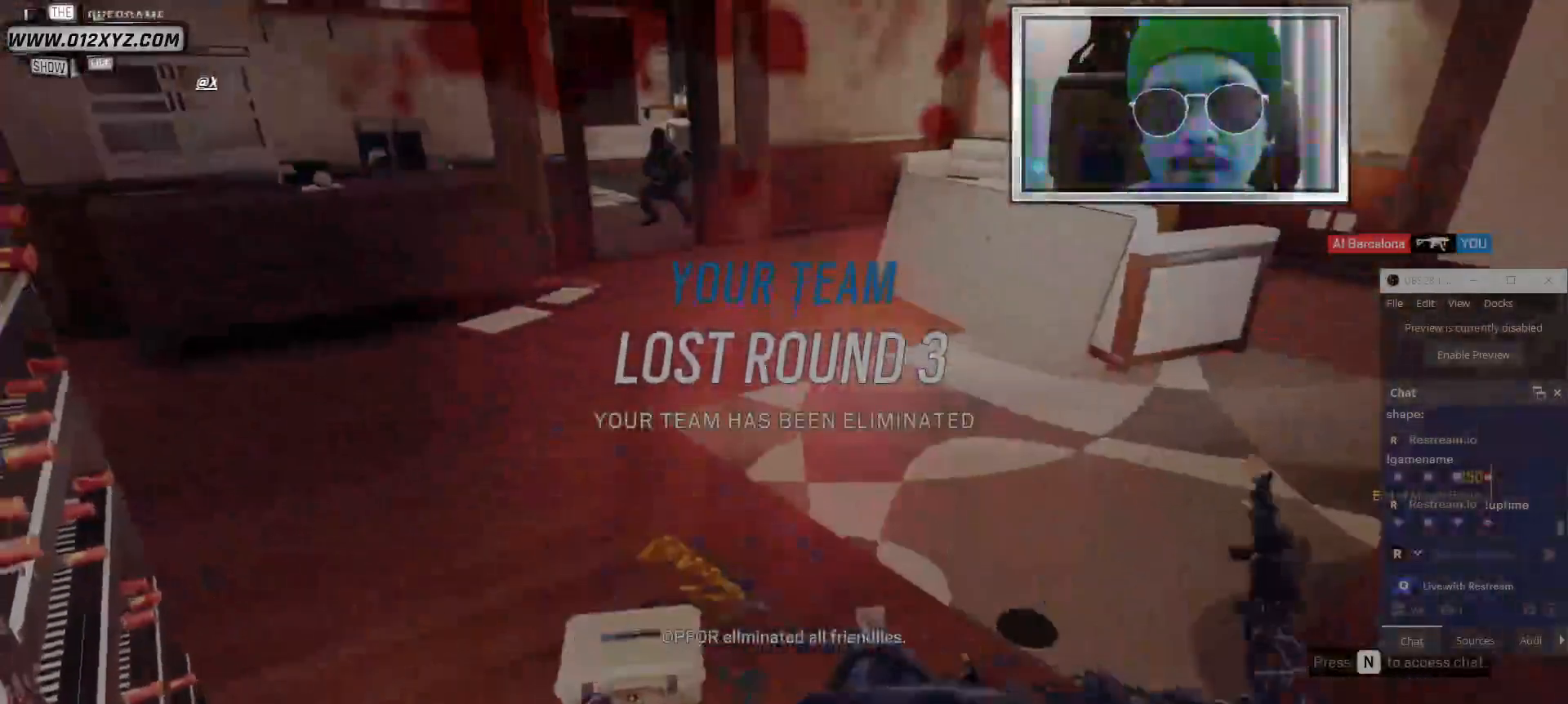
{"keys": [], "mouse": [], "events": []}
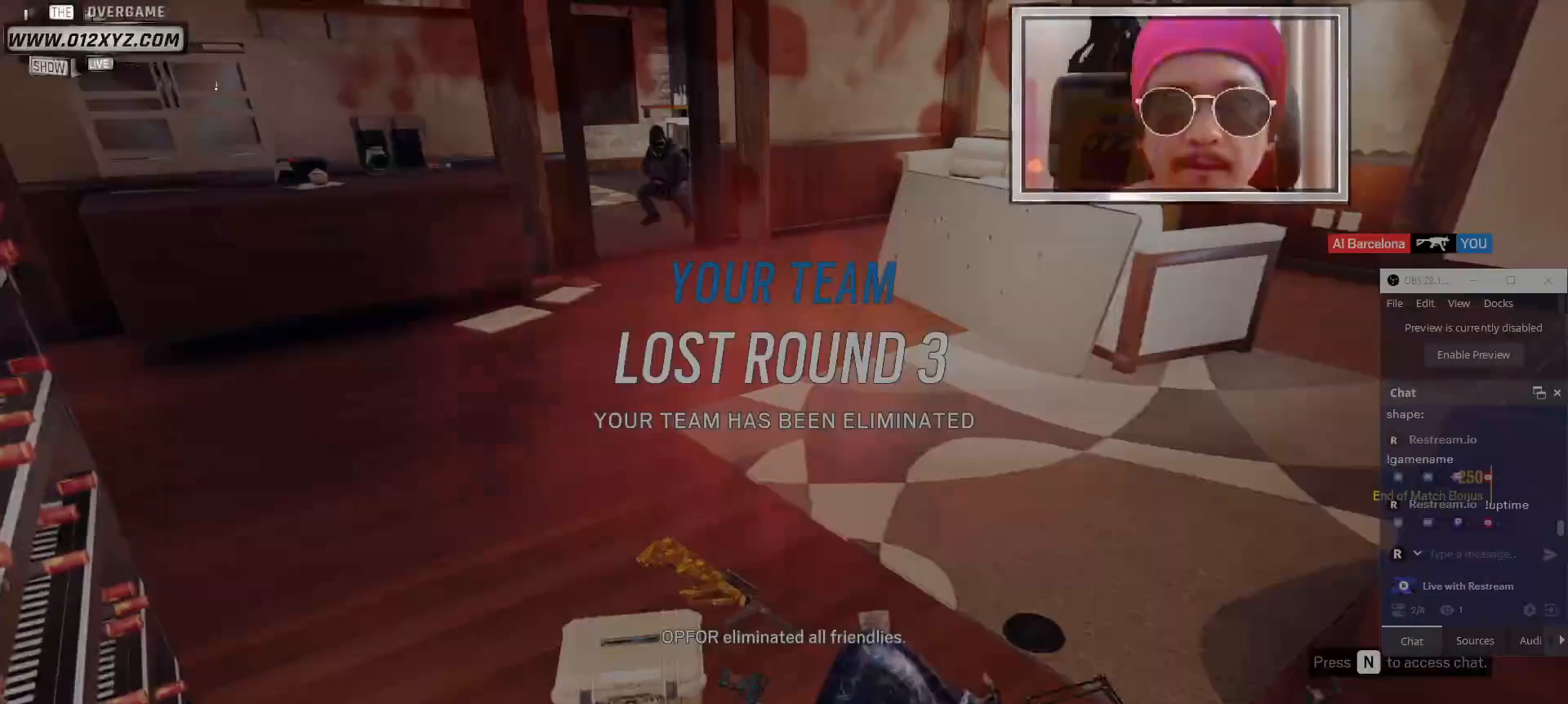
{"keys": [], "mouse": [], "events": []}
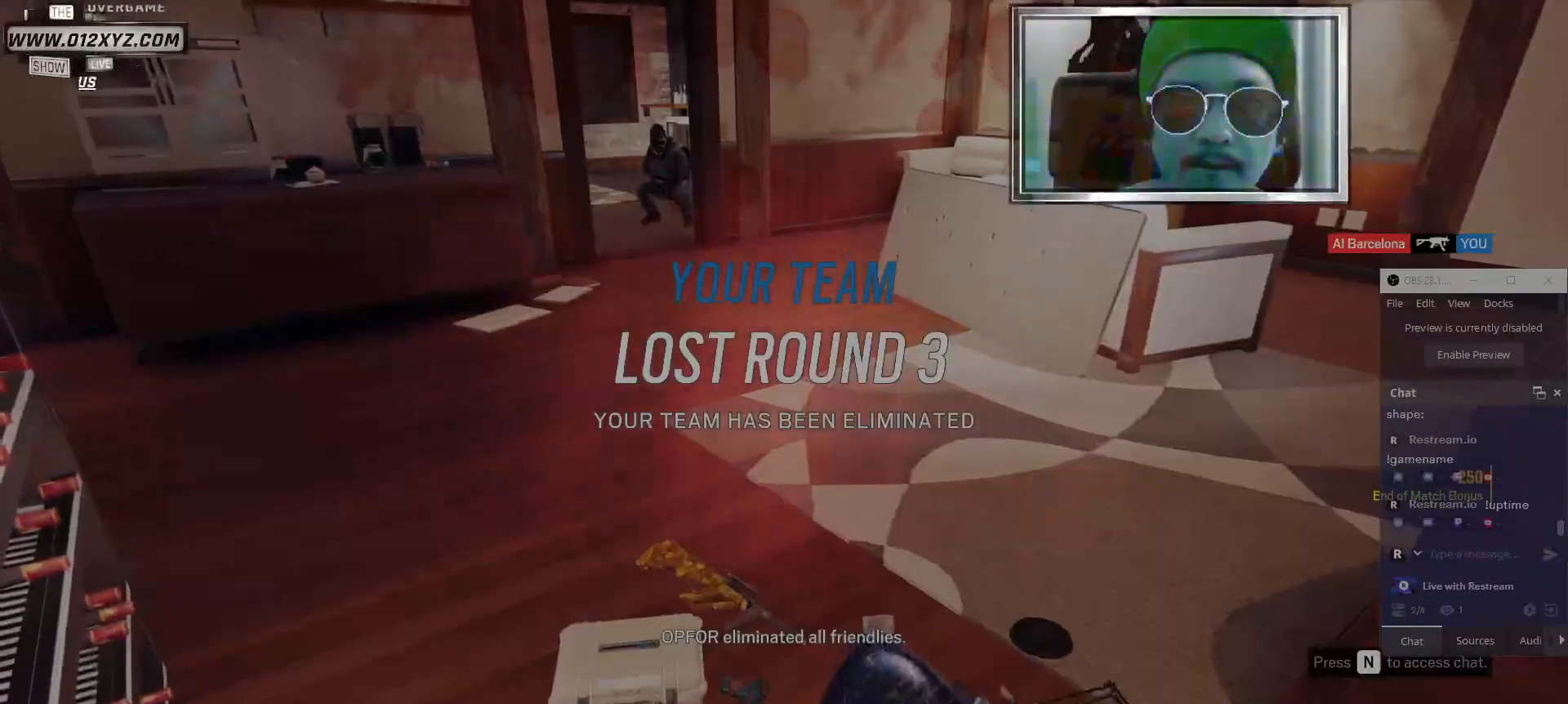
{"keys": [], "mouse": [], "events": []}
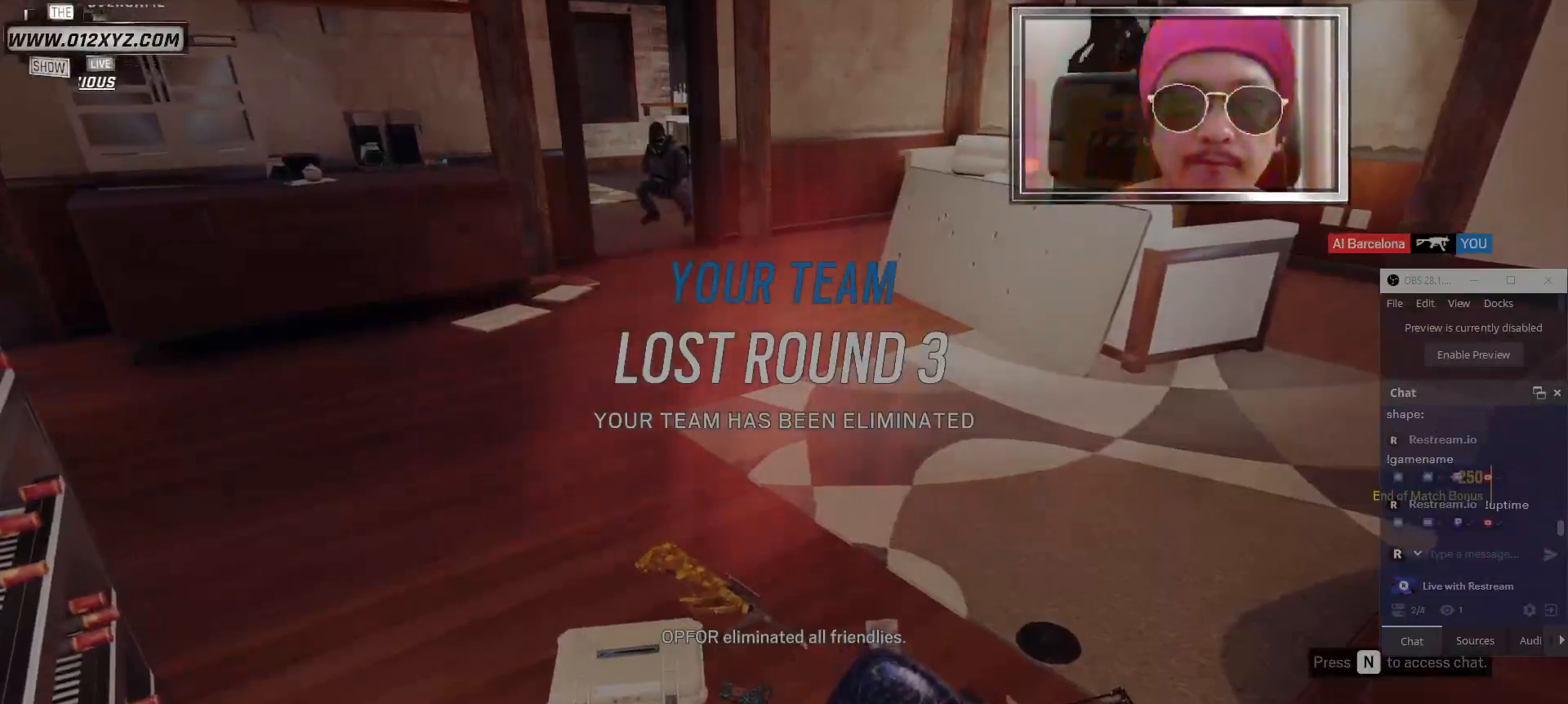
{"keys": [], "mouse": [], "events": []}
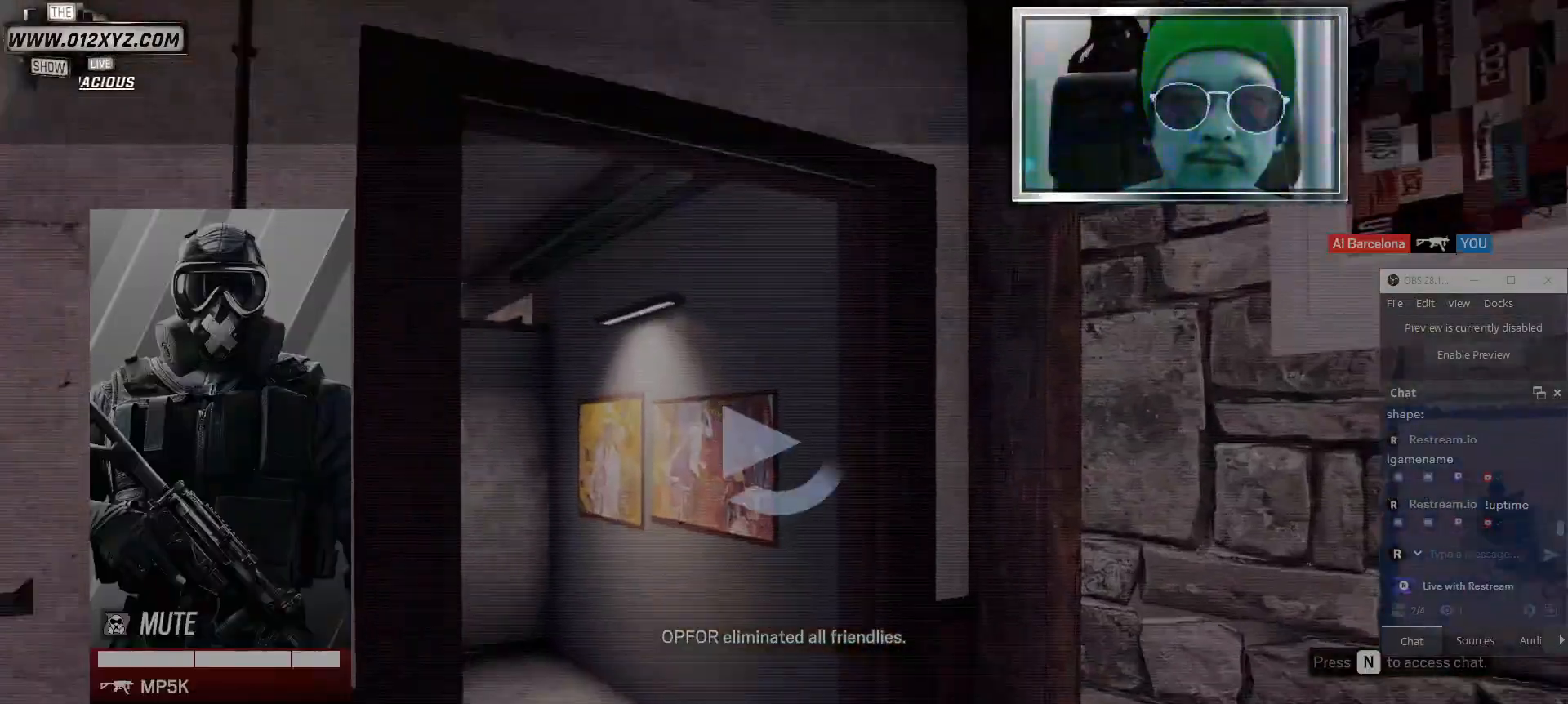
{"keys": [], "mouse": [], "events": []}
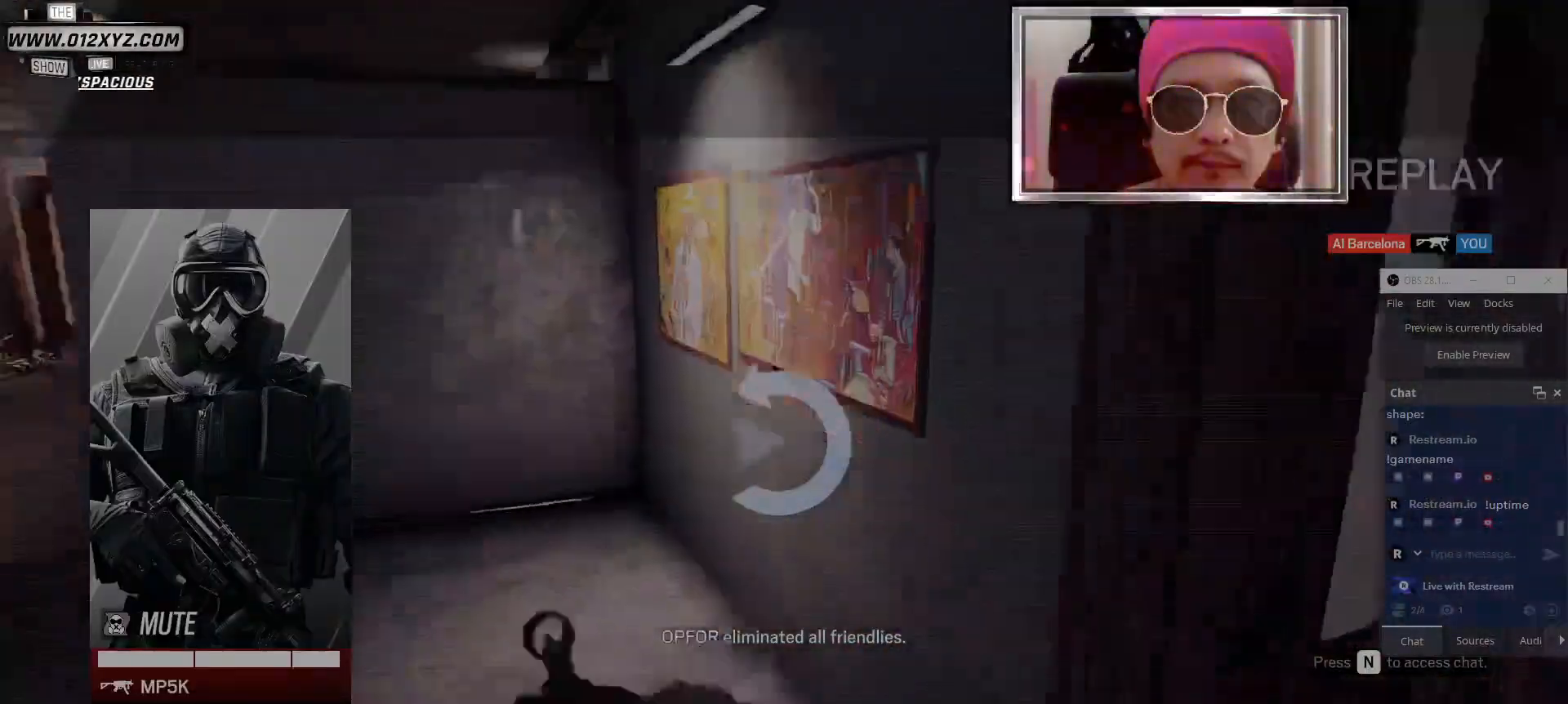
{"keys": [], "mouse": [], "events": []}
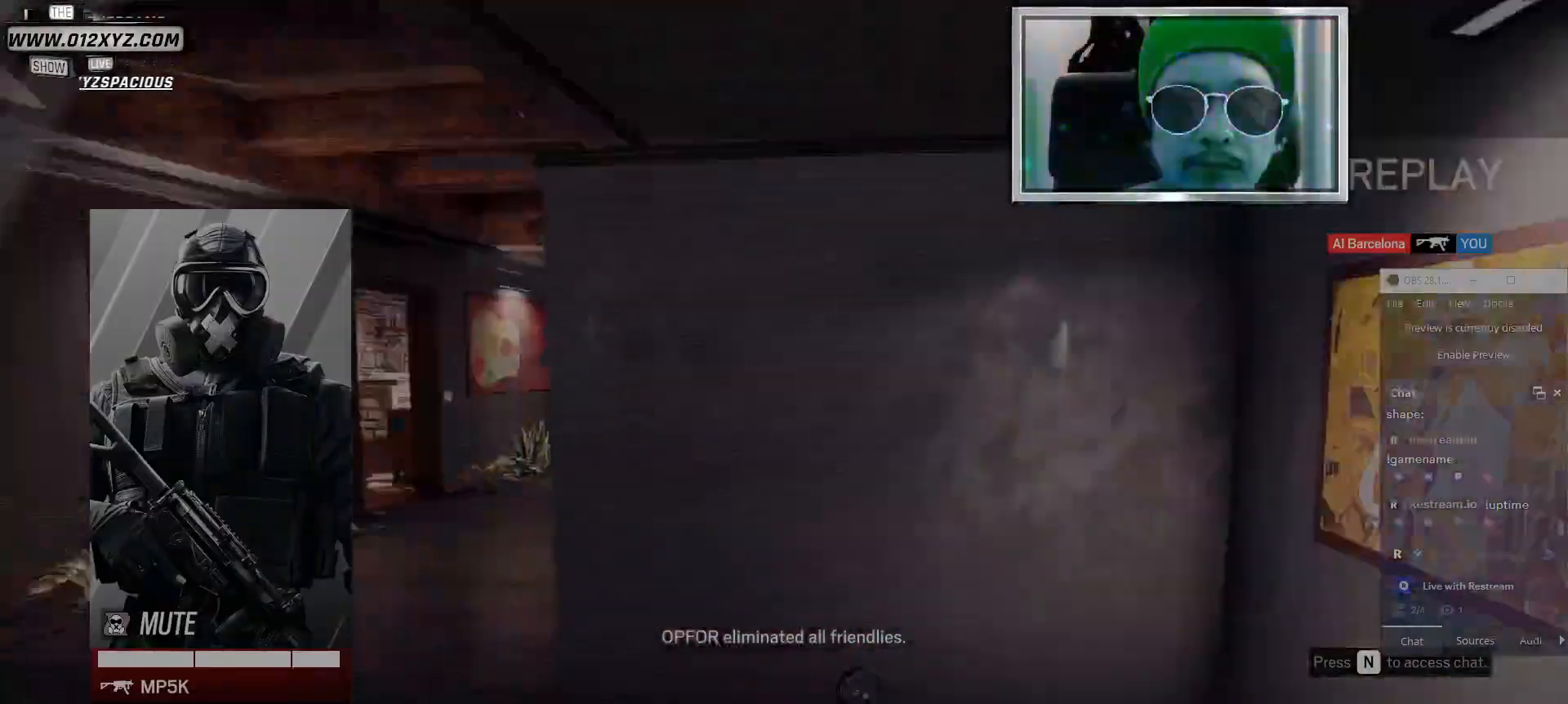
{"keys": ["q"], "mouse": [], "events": [[400, "q", "down"]]}
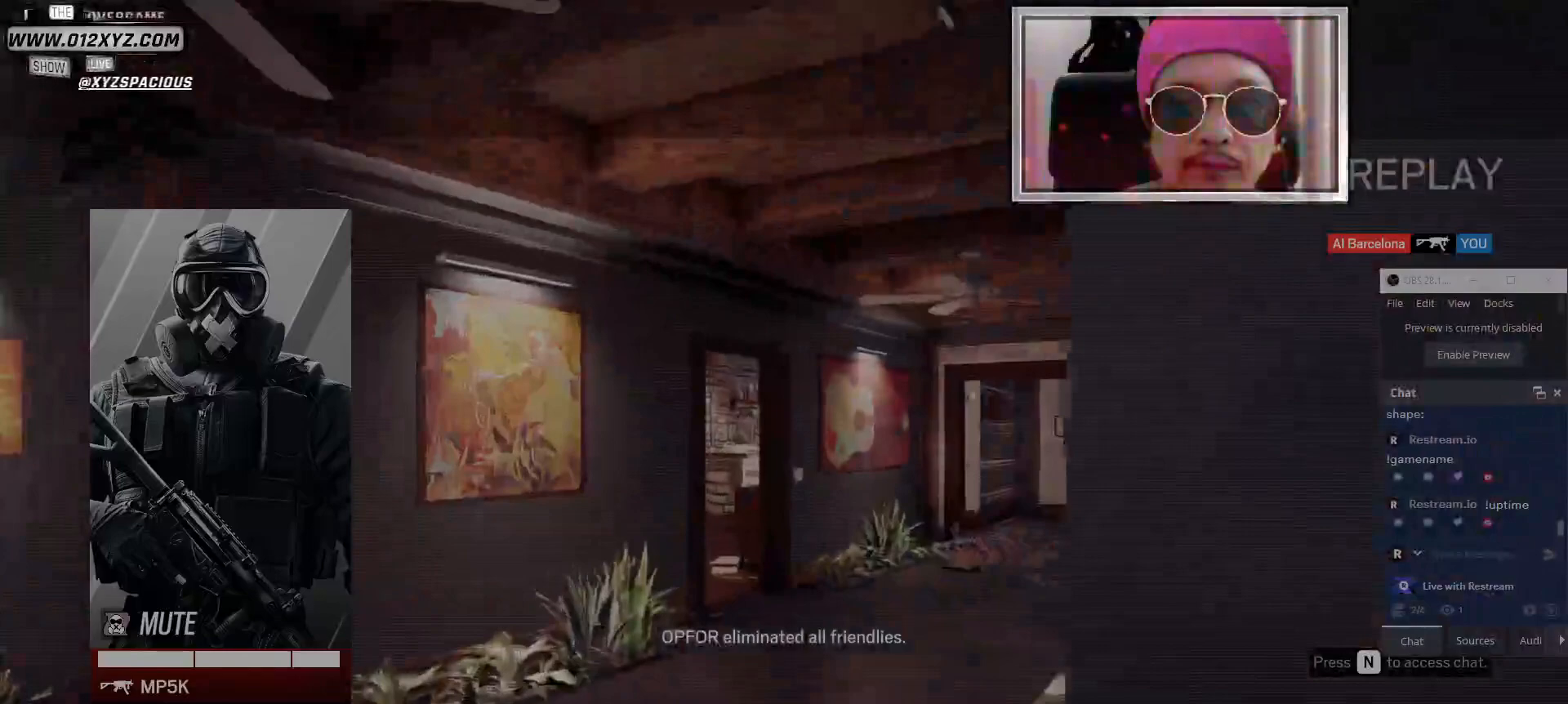
{"keys": [], "mouse": [], "events": [[33, "q", "up"]]}